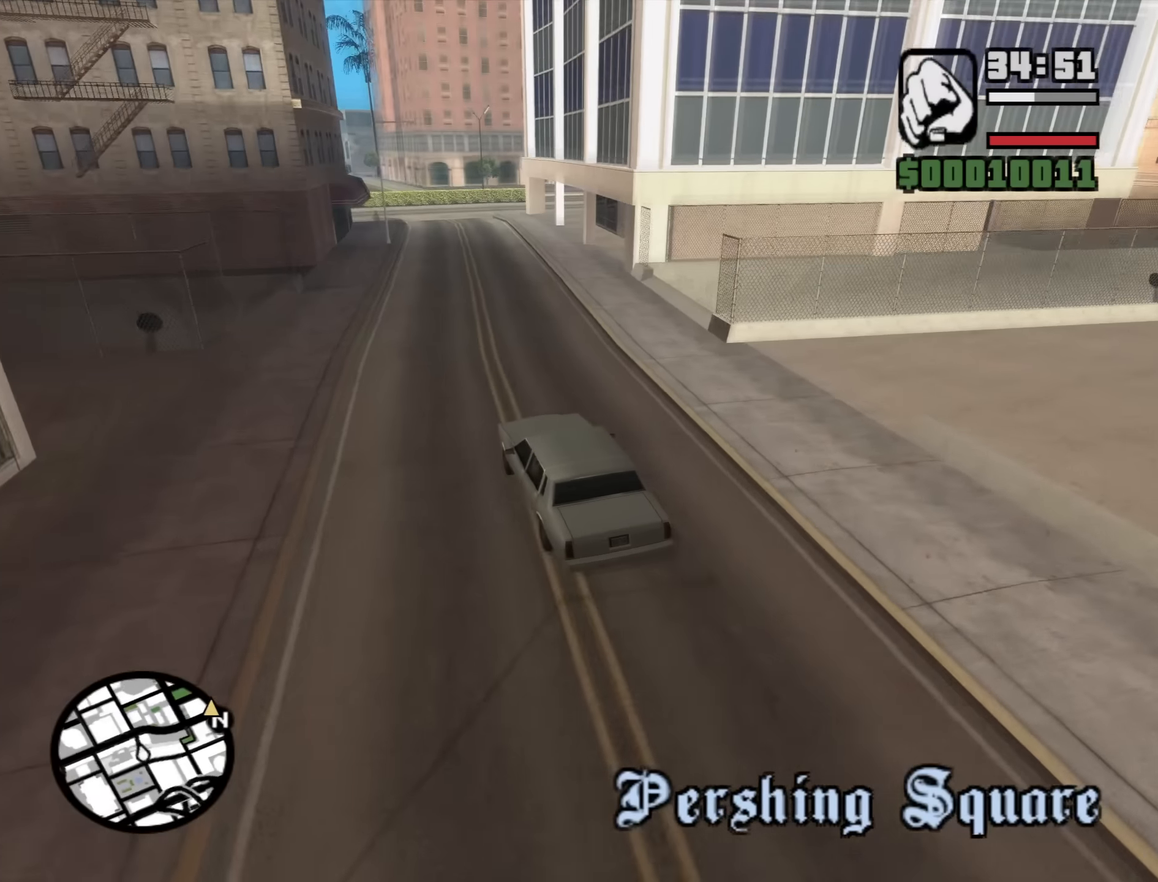
Gameplay with keyboard and mouse; each line is a JSON object with the keys and mouse buttons held at the frame after it. "events" lists presses ("down") and releases ("up") of "1", "2", "3", "4", "5", "6", "a", "alt", "b", "c", "ctrl", "d", "down", "e", "escape", "f", "f1", "f2", "f3", "g", "h", "left", "n", "num2", "num8", "q", "r", "right", "s", "shift", "space", "t", "tab", "up", "v", "w", "x", "y", "z", "mouse_left", "mouse_middle", "mouse_right", "mouse_wheel_up" and "mouse_wheel_down" between this image and that frame as [ms after this image, input, new state], when the widget could be followed in between. "mouse_left", "mouse_middle", "mouse_right", "mouse_wheel_up", "mouse_wheel_down" = the "left", "middle", "right", "wheel_up", "wheel_down" buttons of the "mouse" list. No other keys are recorded. Mouse movement is not recorded.
{"keys": ["d", "w"], "mouse": [], "events": [[433, "d", "down"]]}
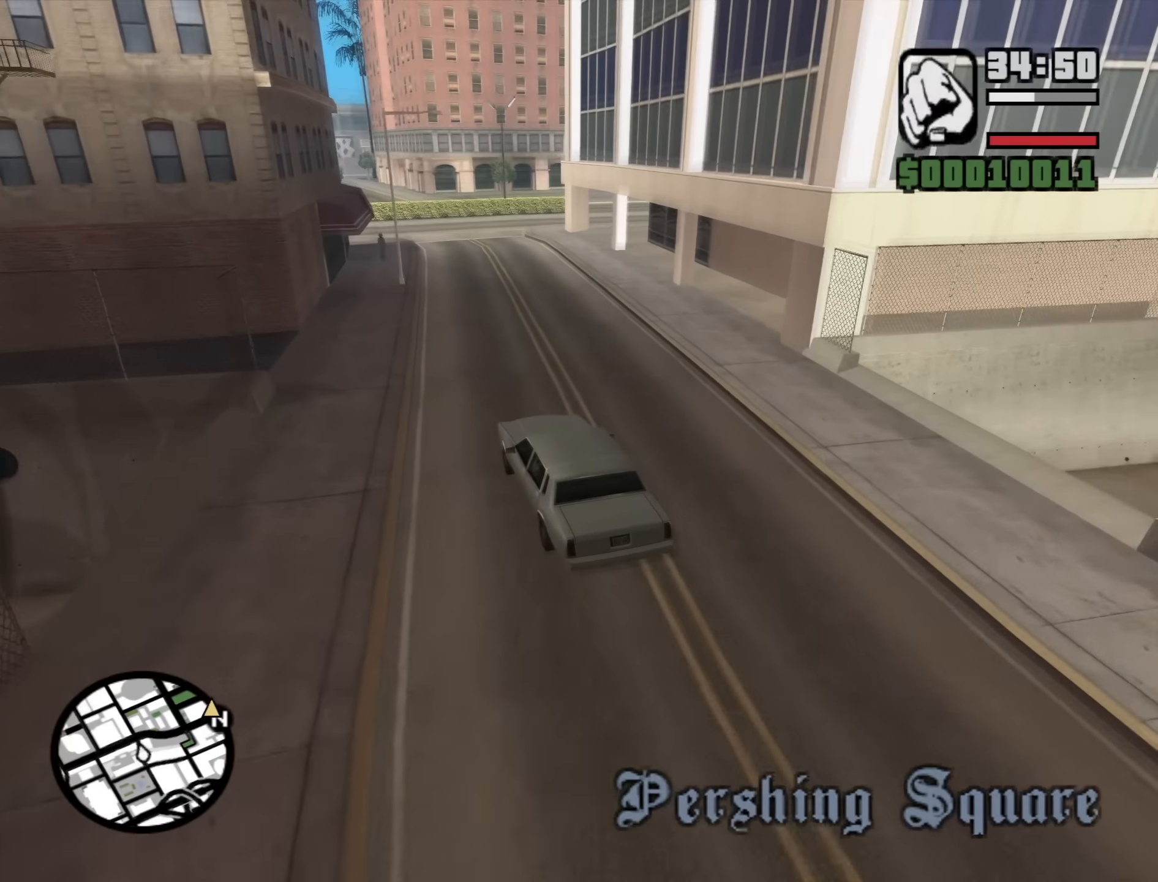
{"keys": ["s"], "mouse": [], "events": [[133, "d", "up"], [316, "d", "down"], [366, "w", "up"], [400, "d", "up"], [500, "s", "down"]]}
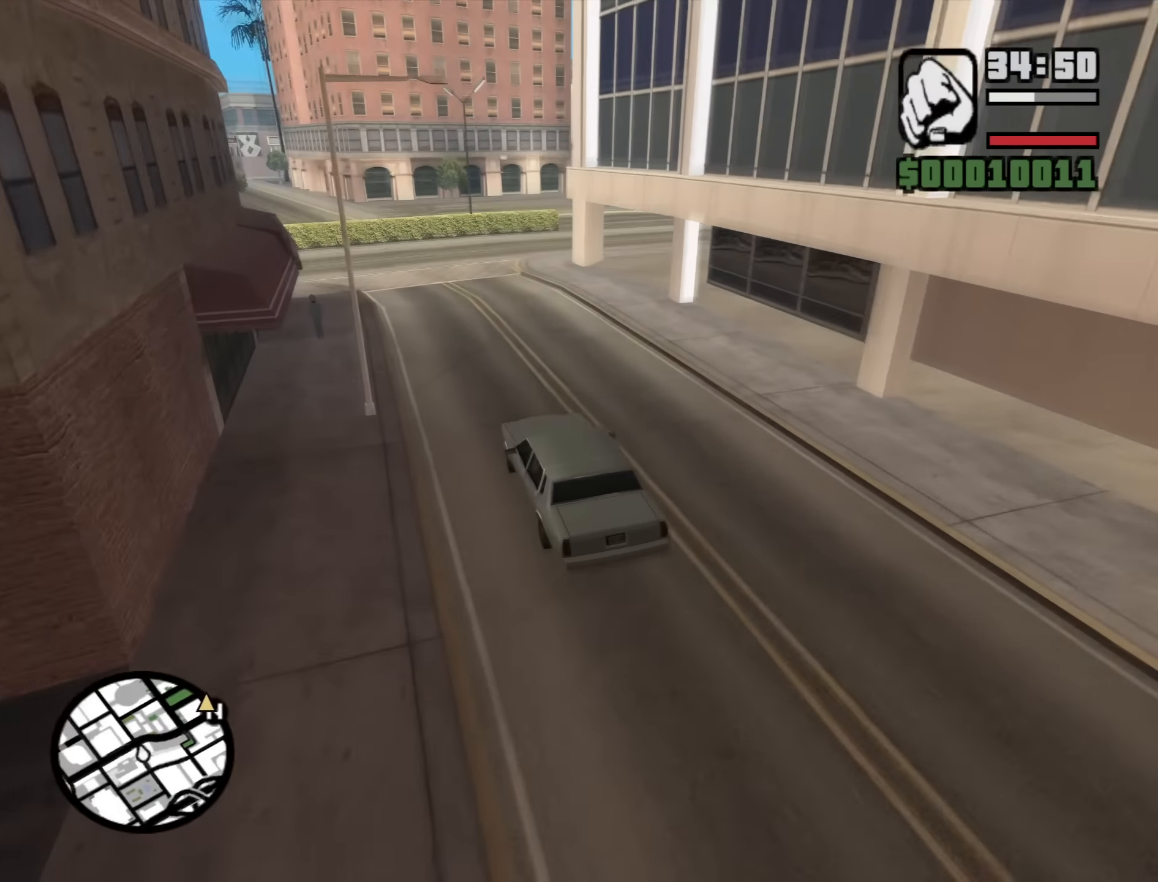
{"keys": ["d"], "mouse": [], "events": [[100, "s", "up"], [233, "d", "down"]]}
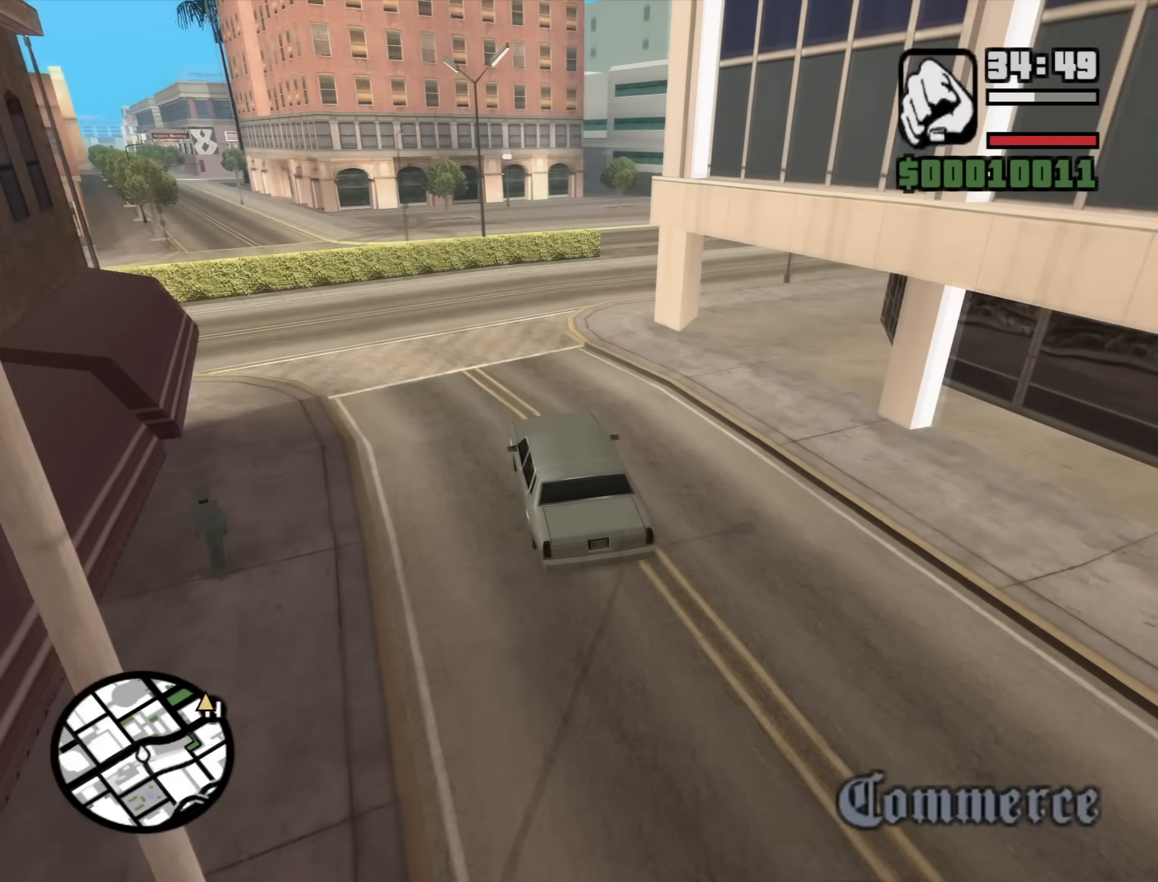
{"keys": ["d"], "mouse": [], "events": [[17, "w", "down"], [250, "w", "up"]]}
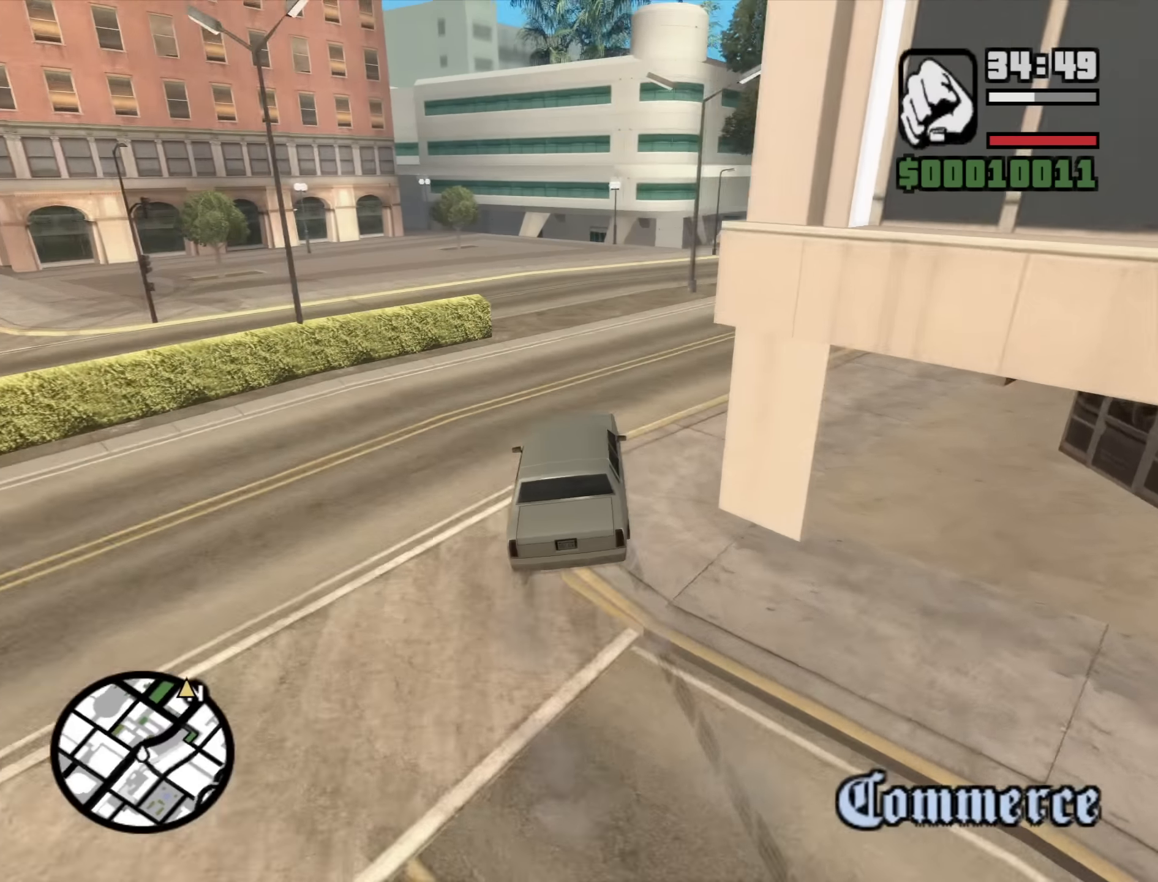
{"keys": ["d", "w"], "mouse": [], "events": [[267, "w", "down"]]}
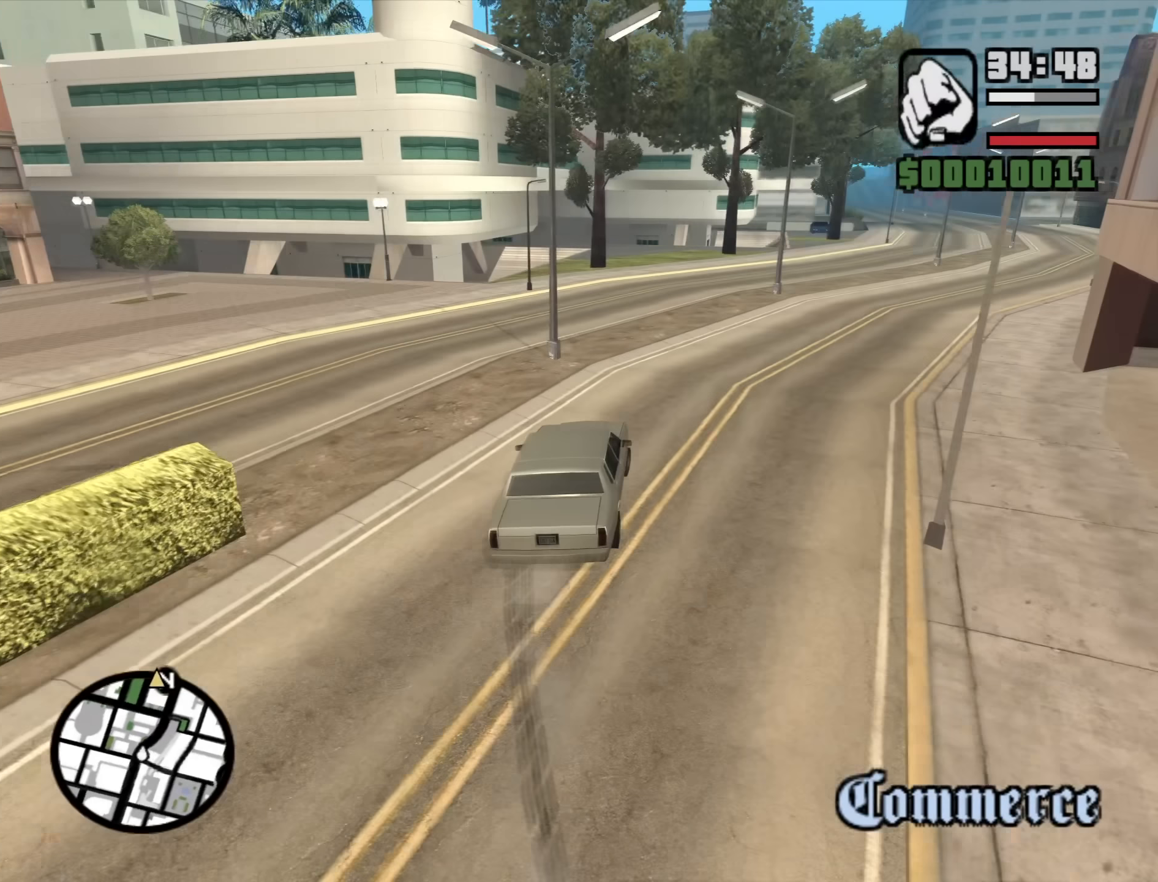
{"keys": ["a", "w"], "mouse": [], "events": [[150, "a", "down"], [150, "d", "up"], [383, "a", "up"], [467, "a", "down"]]}
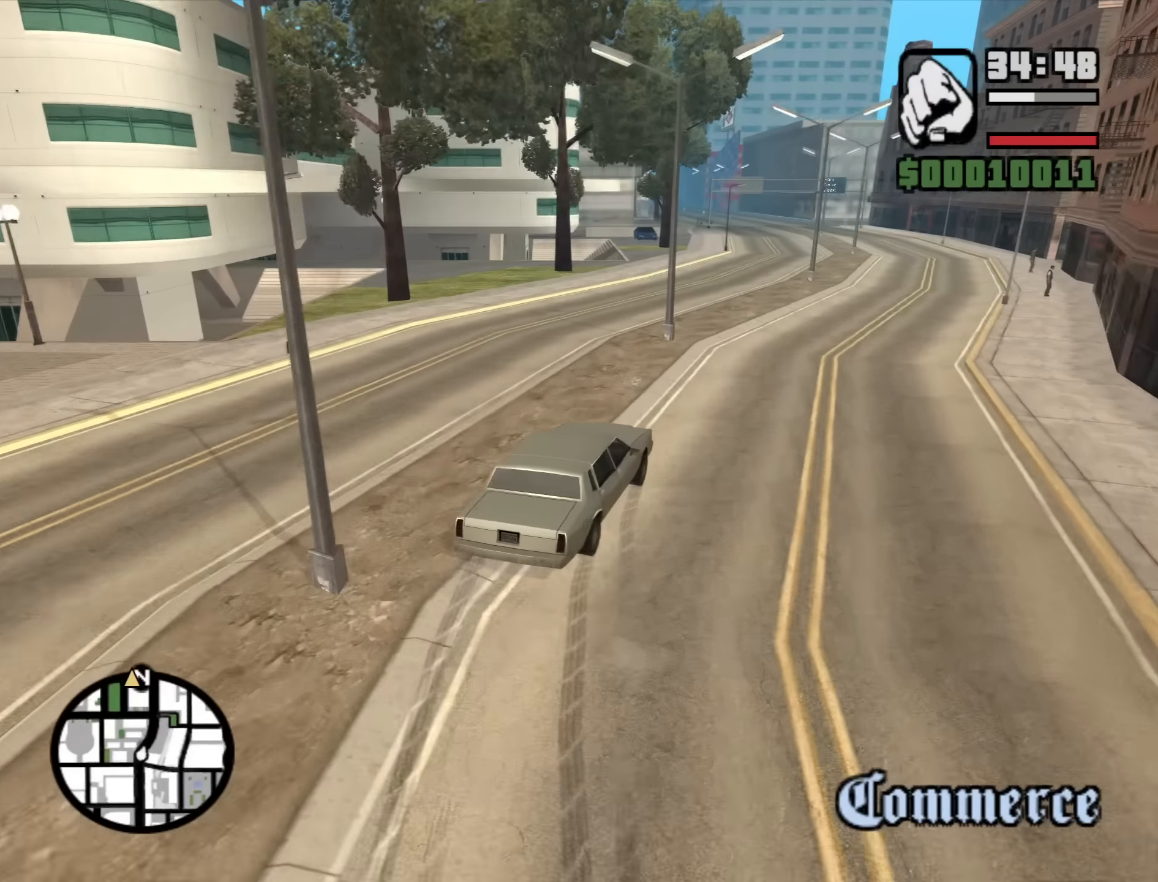
{"keys": ["d", "w"], "mouse": [], "events": [[400, "d", "down"], [433, "a", "up"]]}
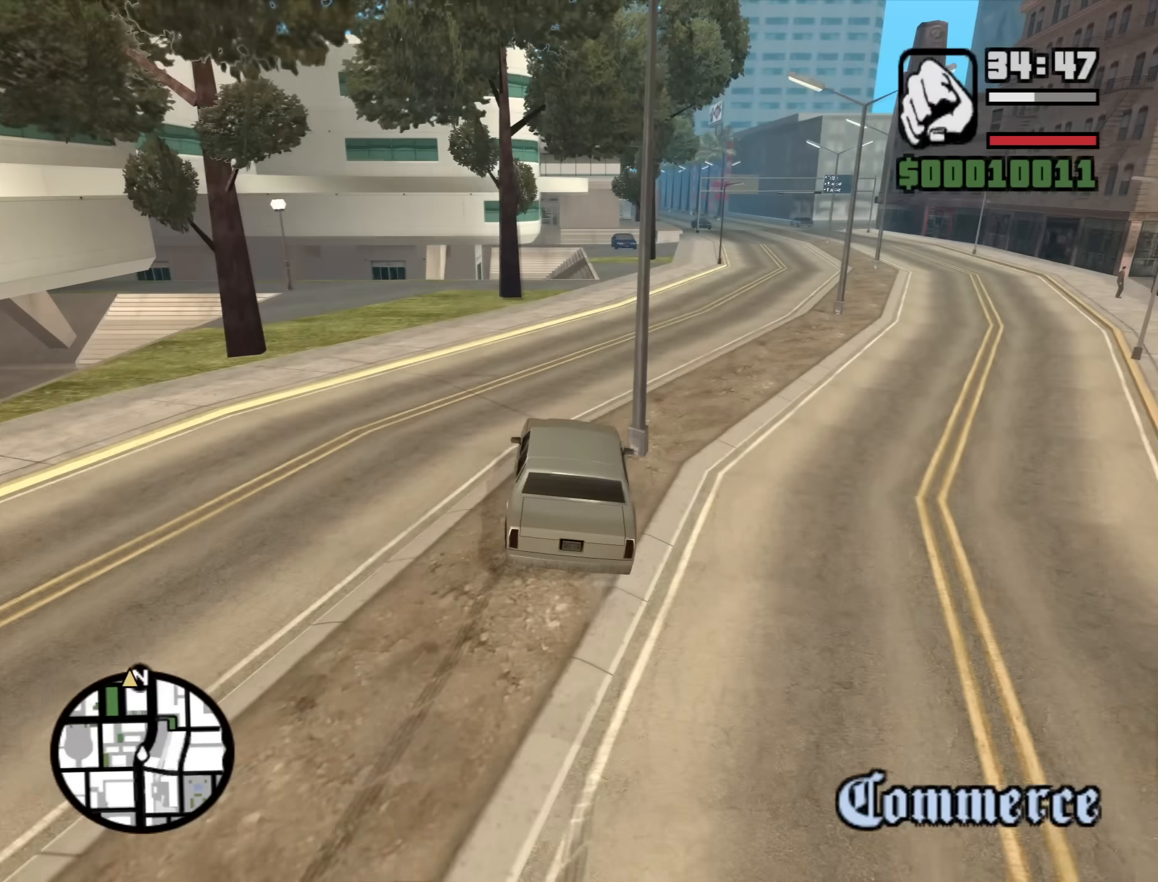
{"keys": ["d", "w"], "mouse": [], "events": []}
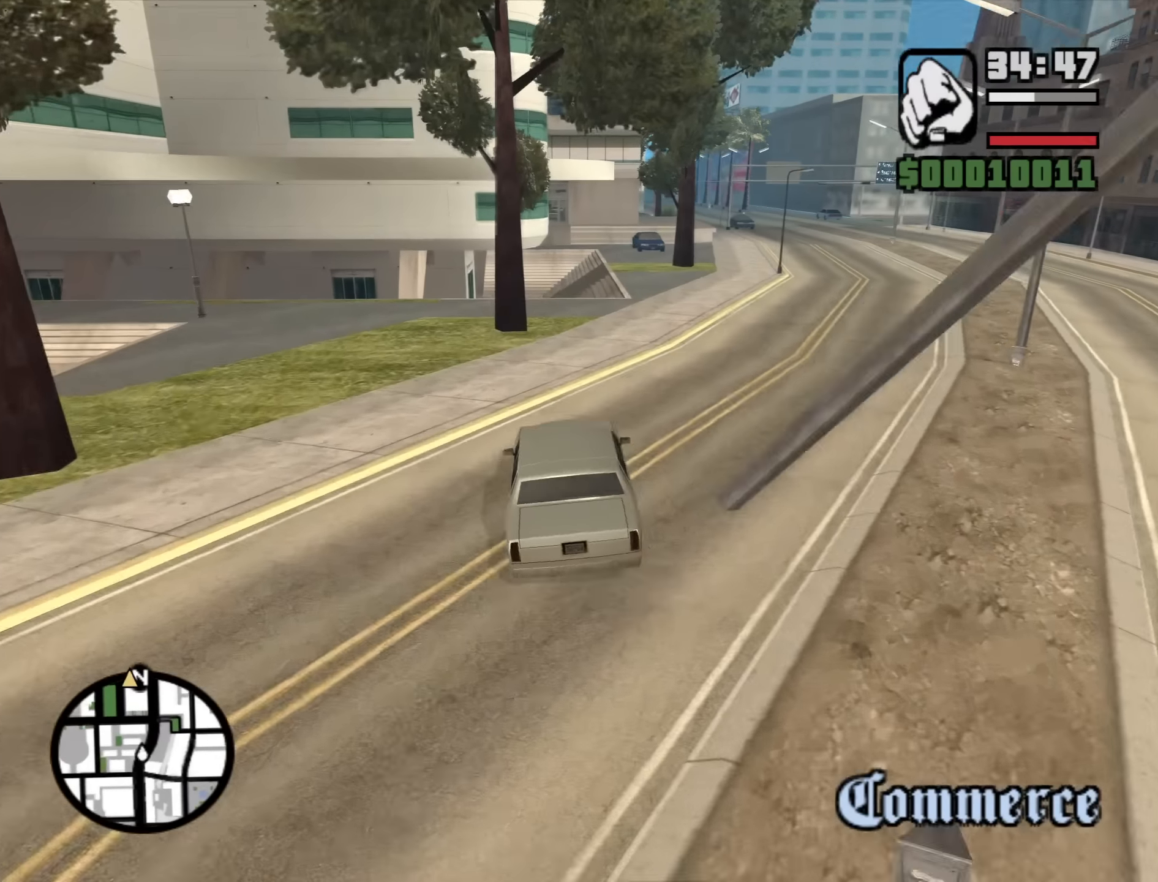
{"keys": ["w"], "mouse": [], "events": [[183, "d", "up"], [283, "a", "down"], [467, "a", "up"]]}
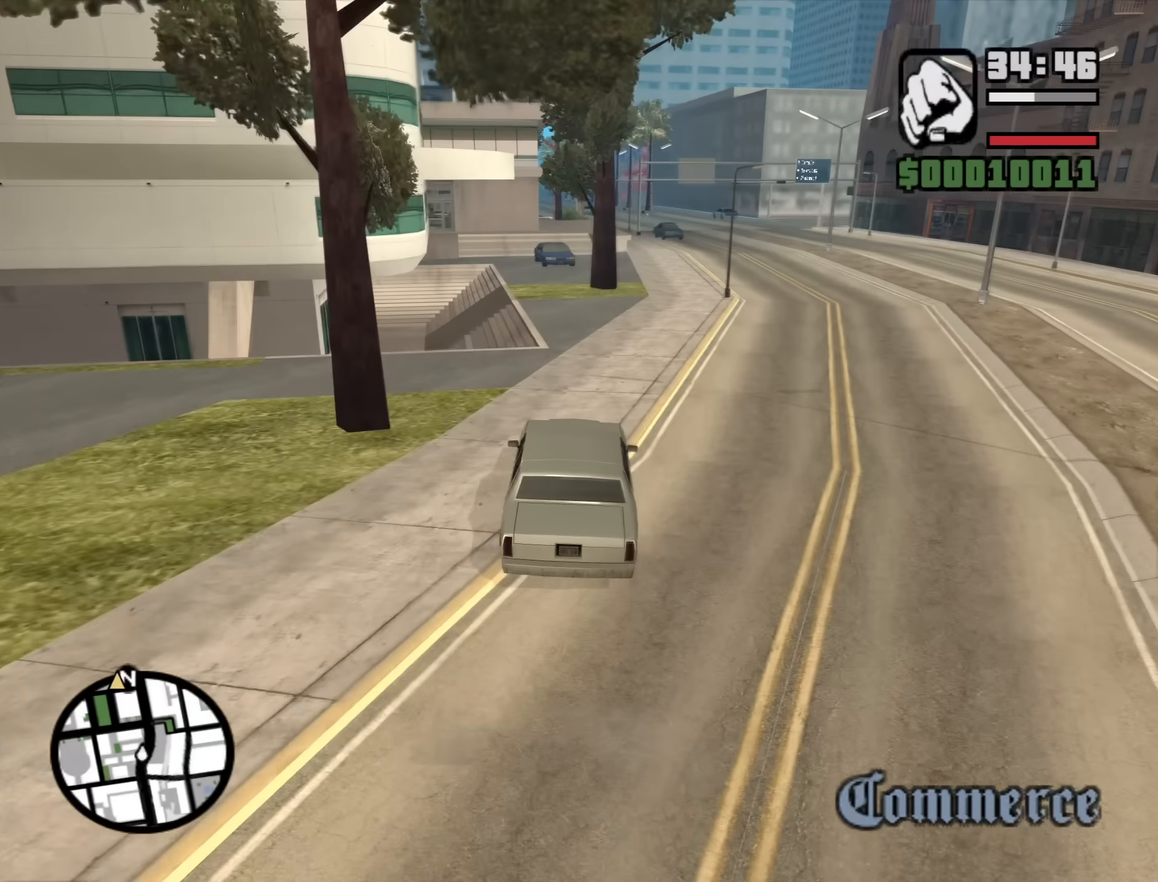
{"keys": ["w"], "mouse": [], "events": [[117, "d", "down"], [350, "d", "up"]]}
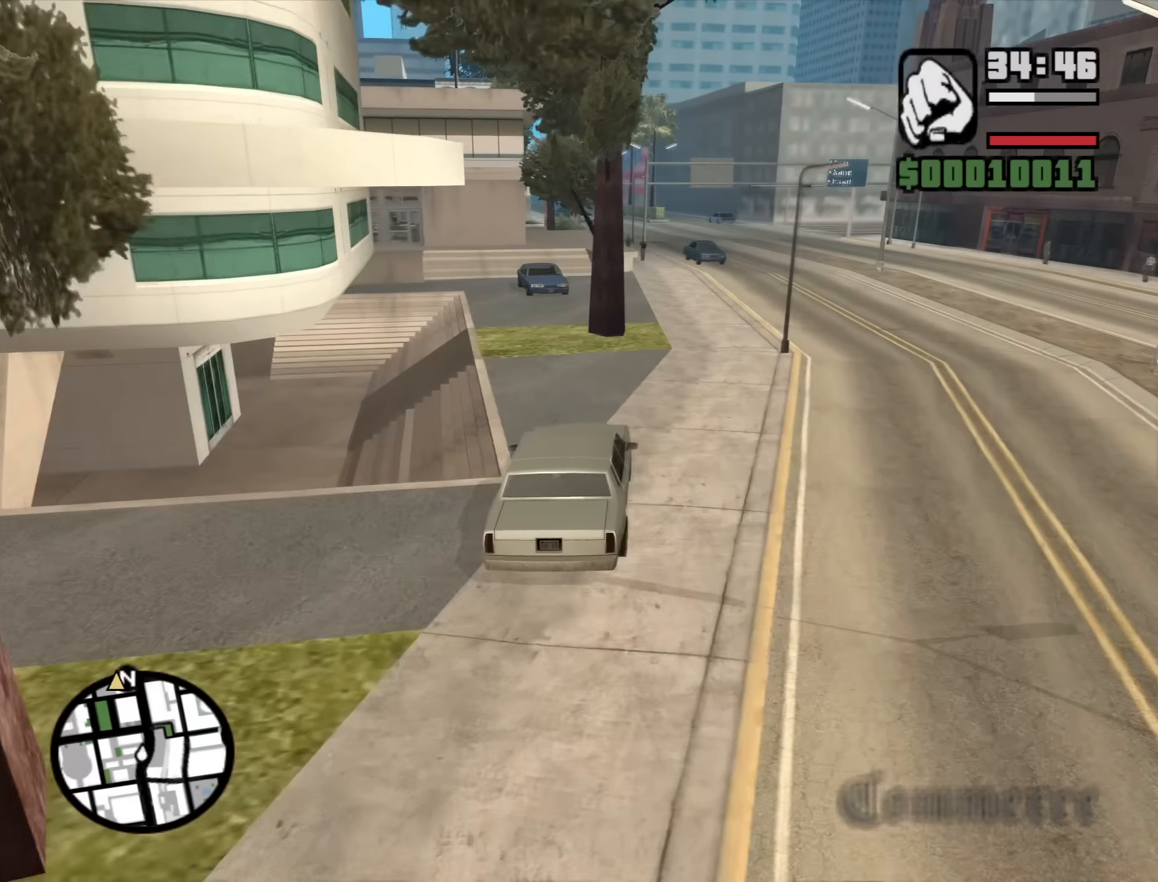
{"keys": ["a", "w"], "mouse": [], "events": [[83, "d", "down"], [400, "a", "down"], [450, "d", "up"]]}
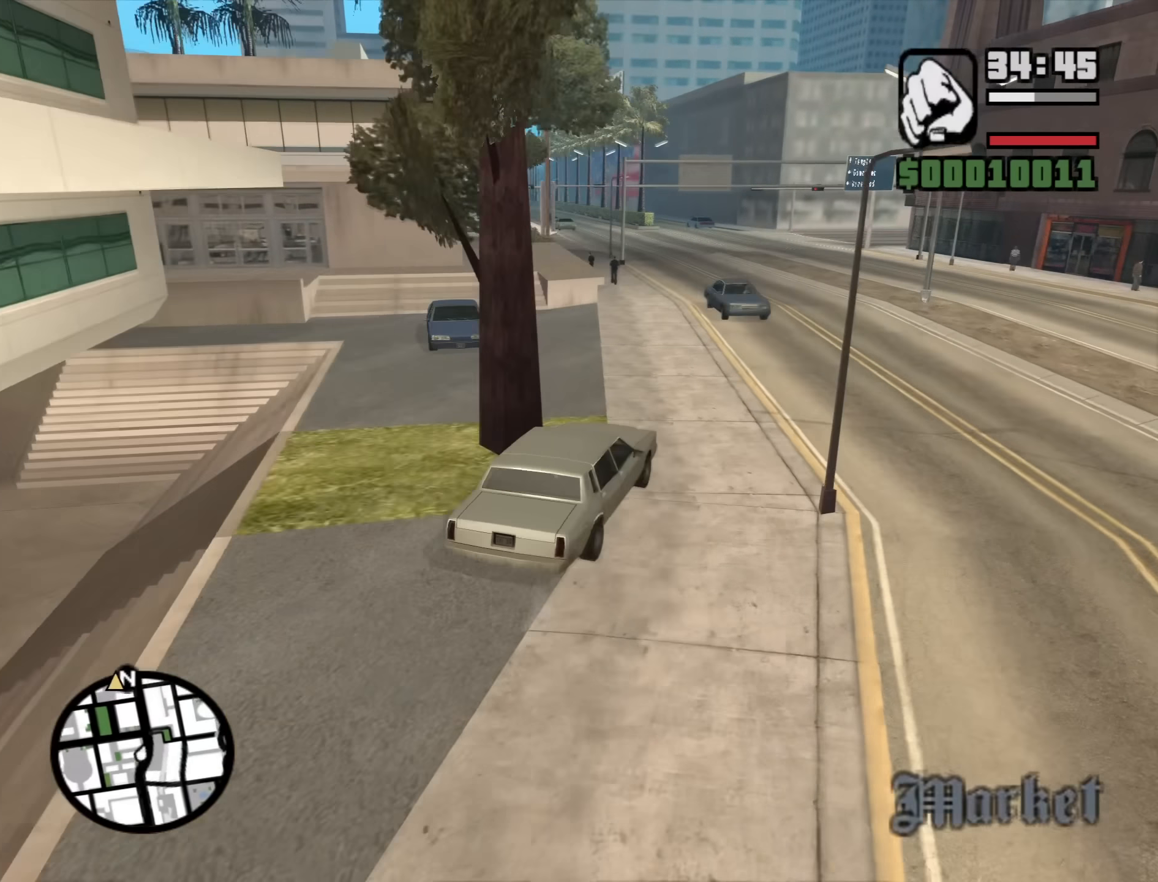
{"keys": ["d", "w"], "mouse": [], "events": [[333, "a", "up"], [467, "d", "down"]]}
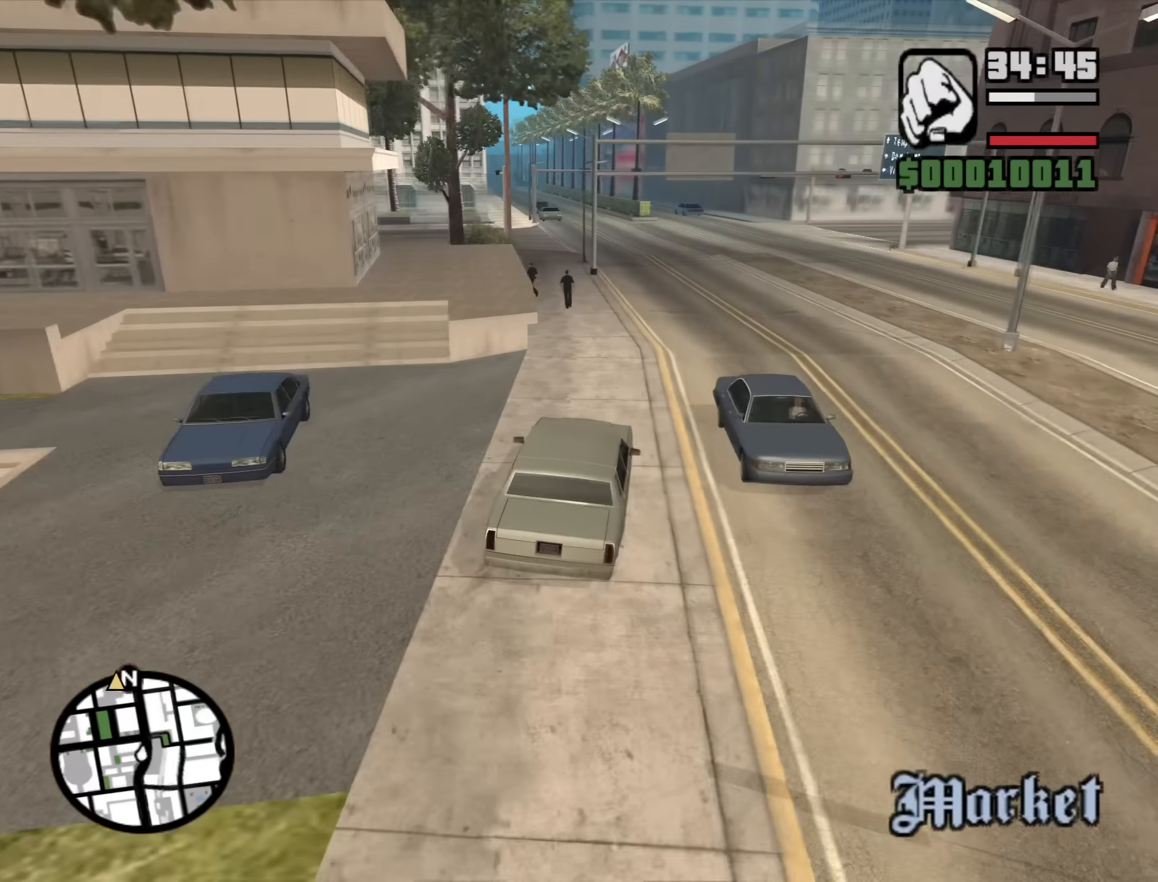
{"keys": ["w"], "mouse": [], "events": [[117, "d", "up"]]}
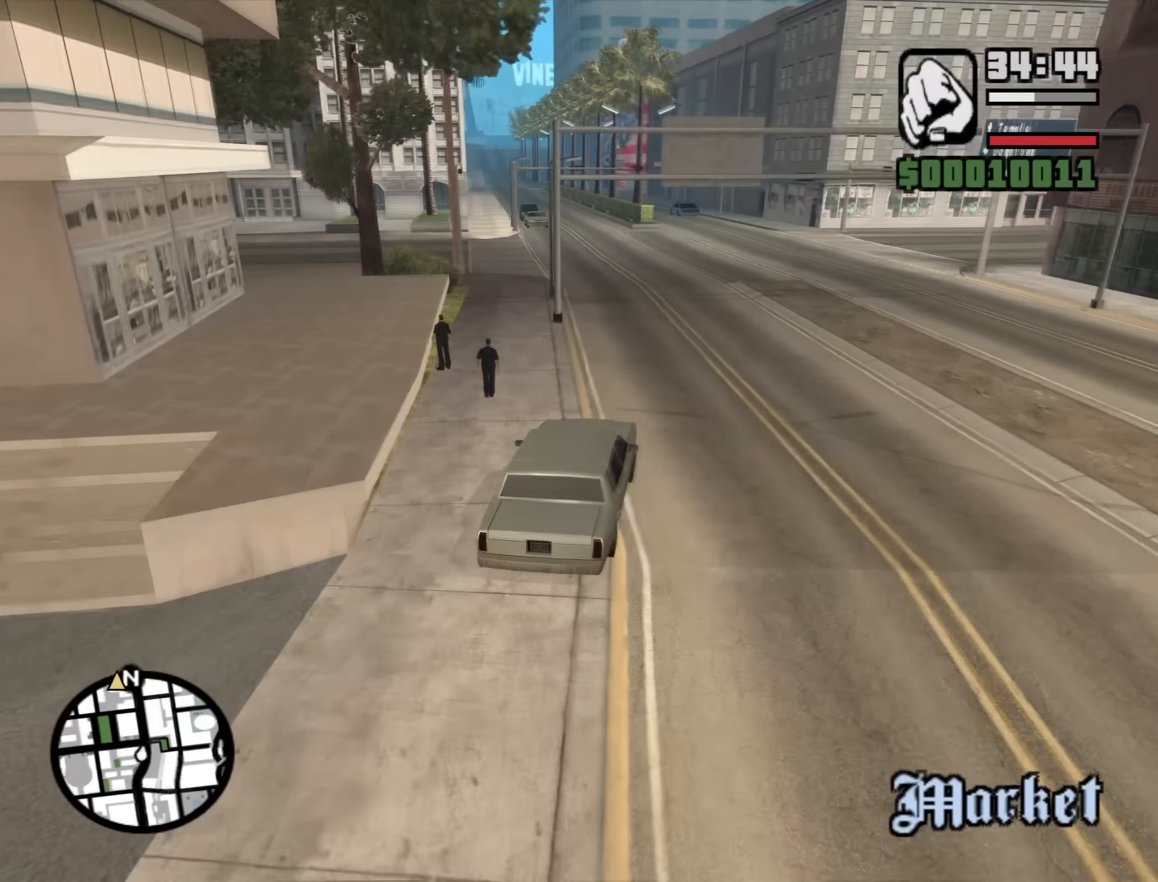
{"keys": ["a", "w"], "mouse": [], "events": [[400, "a", "down"]]}
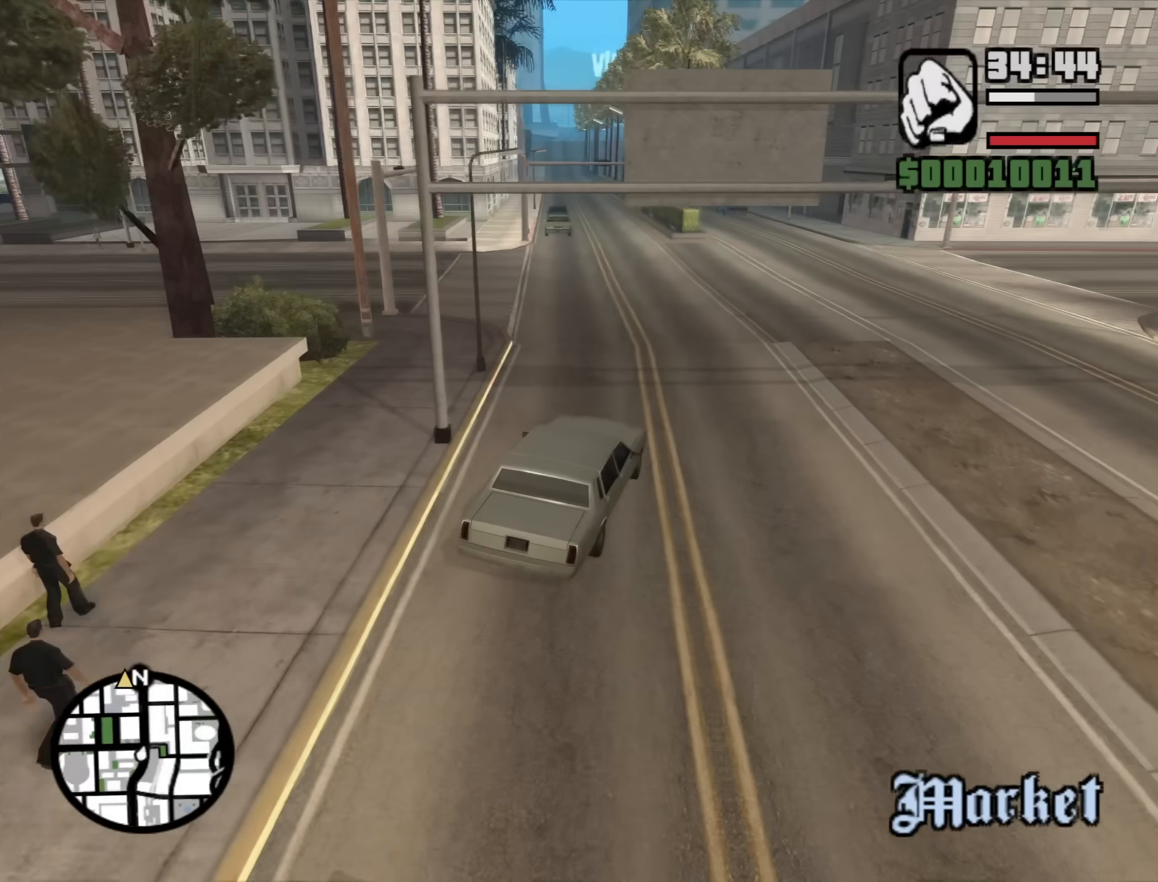
{"keys": ["a", "w"], "mouse": [], "events": [[100, "a", "up"], [383, "a", "down"]]}
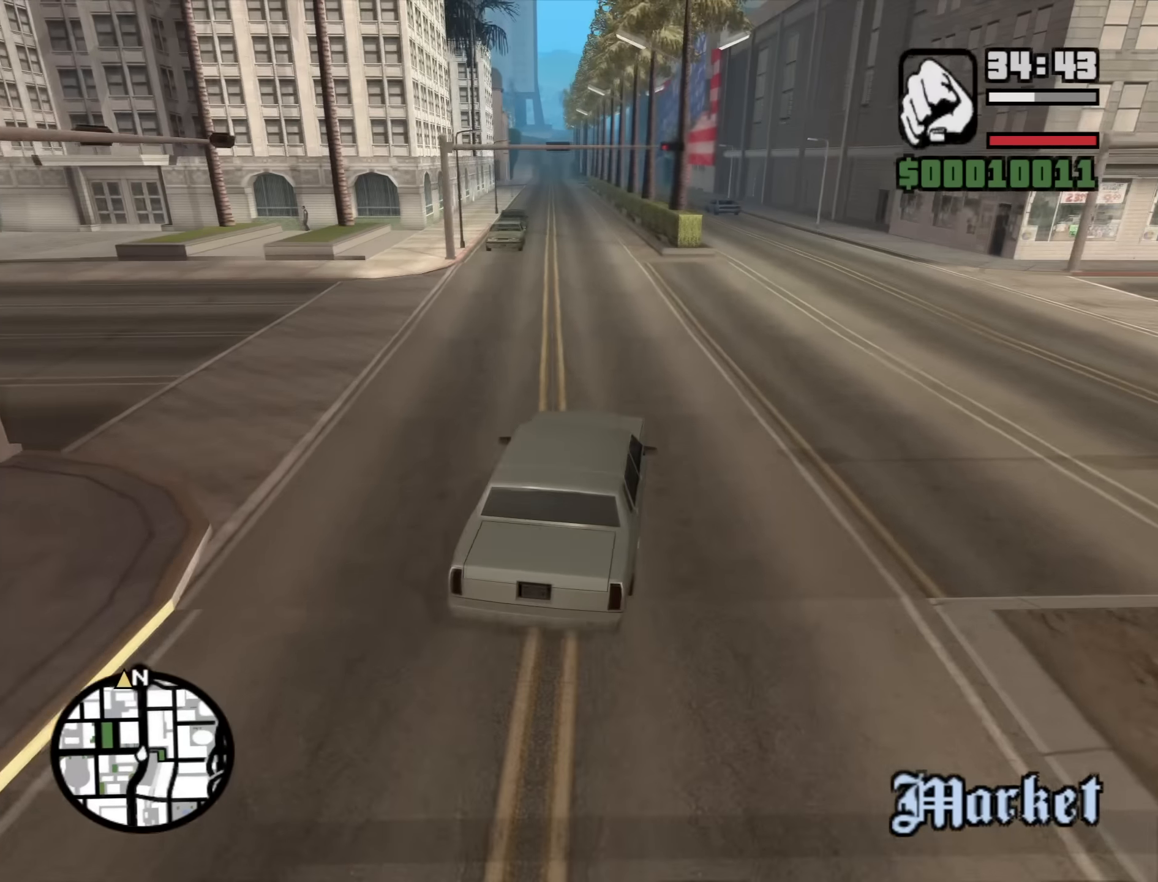
{"keys": ["w"], "mouse": [], "events": [[17, "a", "up"], [300, "a", "down"], [433, "a", "up"]]}
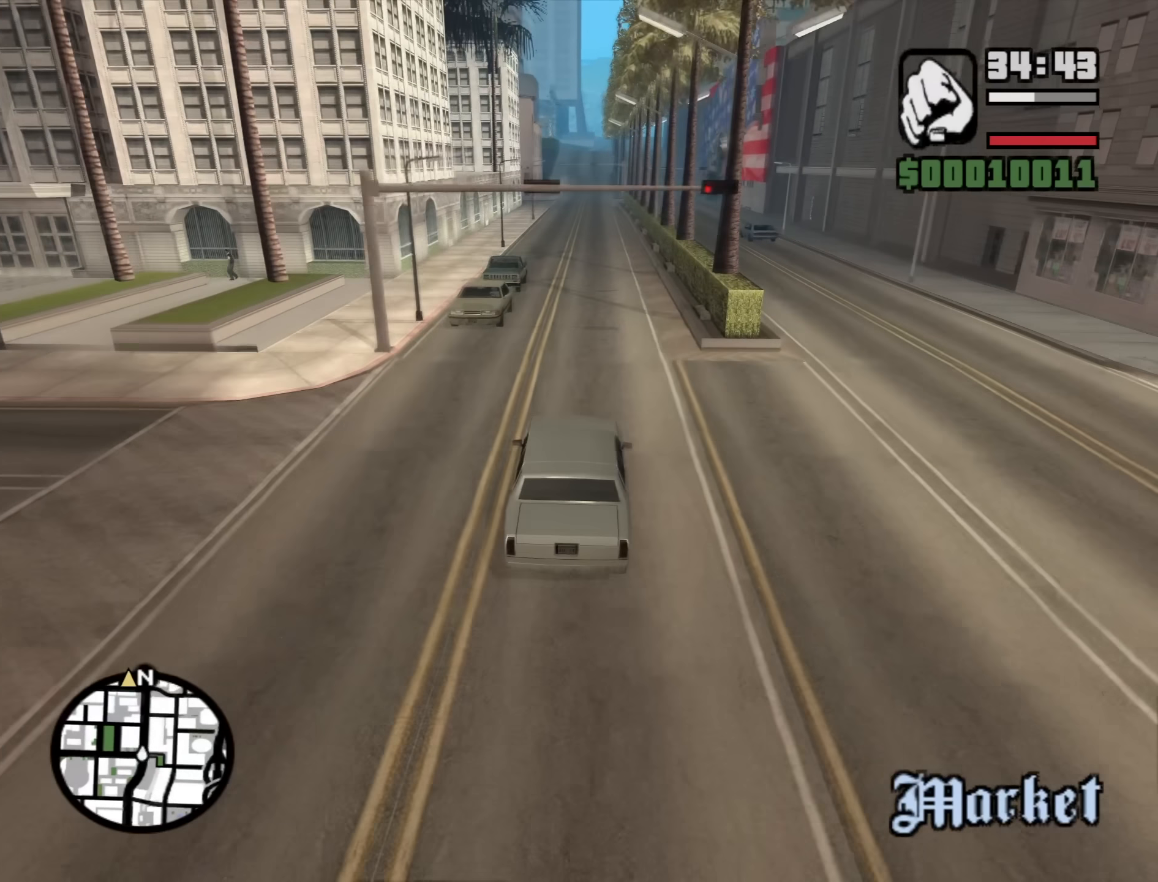
{"keys": ["w"], "mouse": [], "events": []}
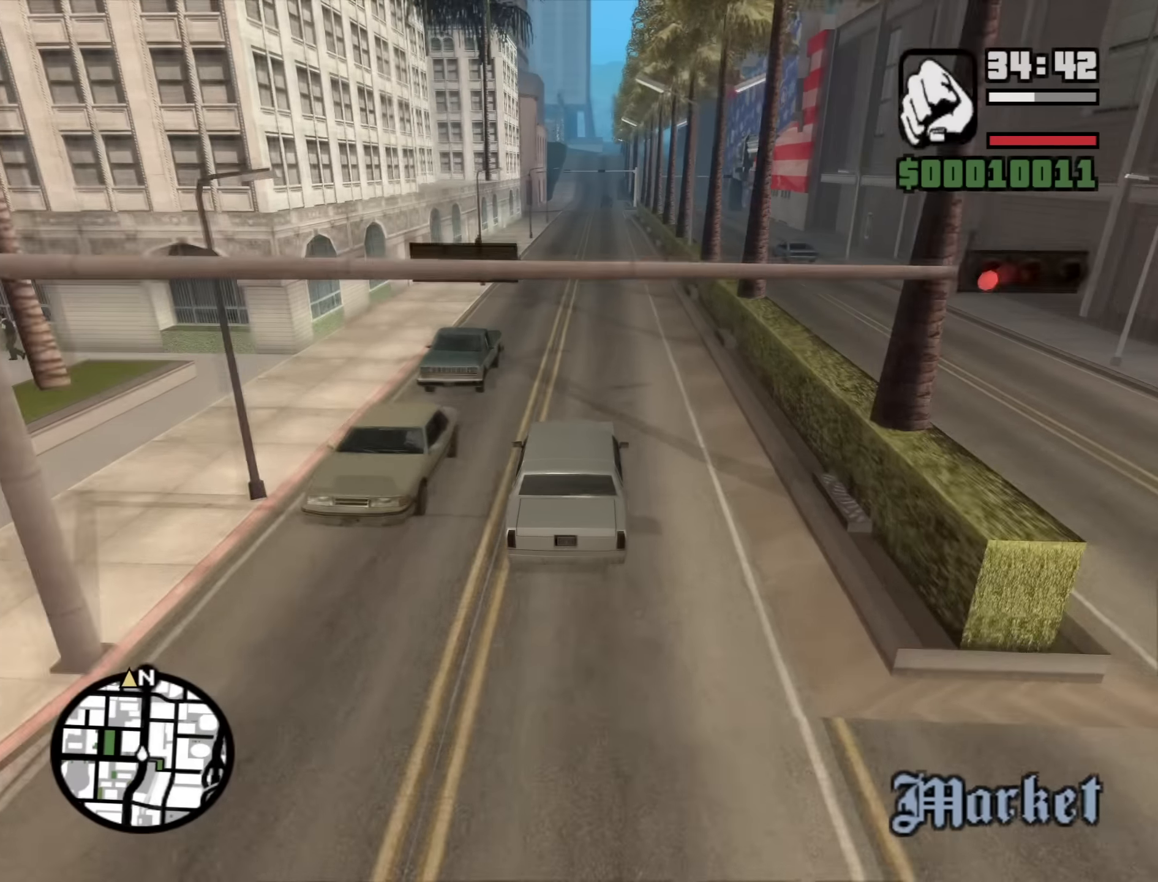
{"keys": ["w"], "mouse": [], "events": []}
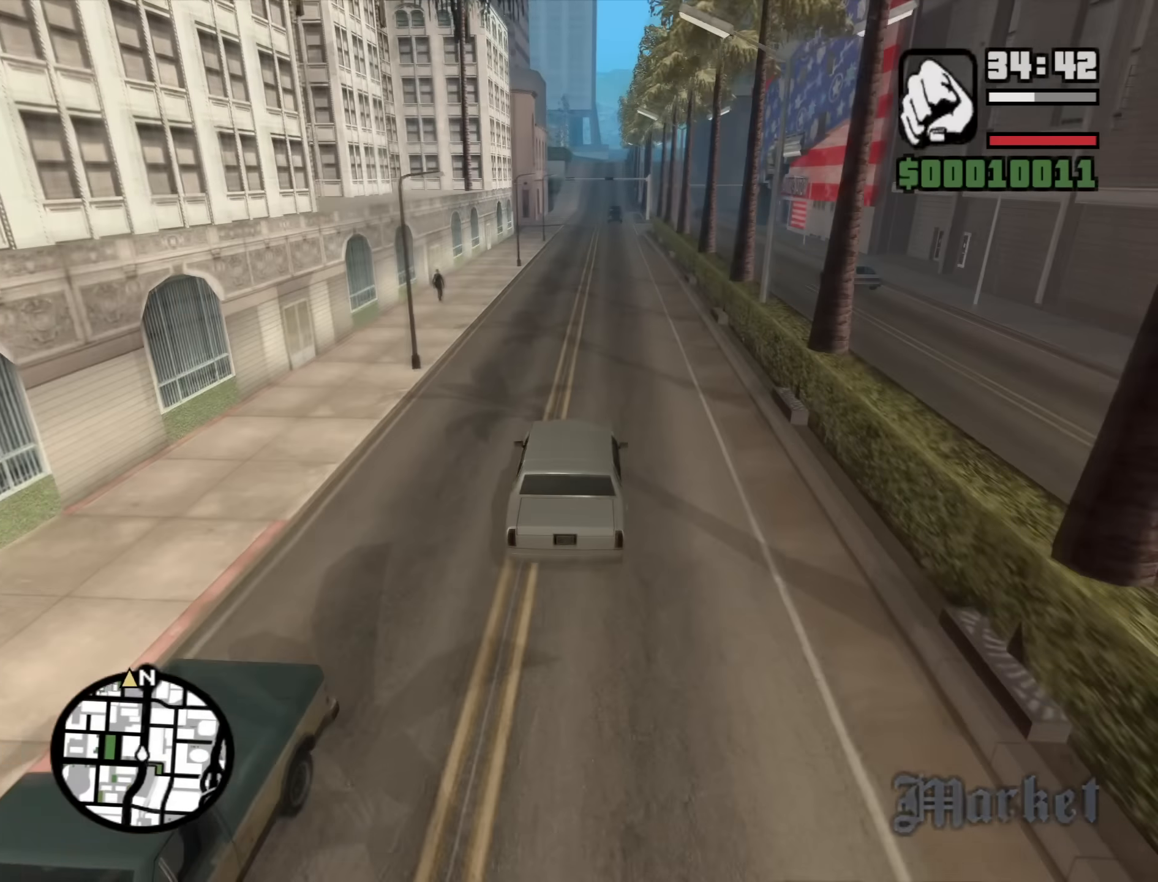
{"keys": ["w"], "mouse": [], "events": []}
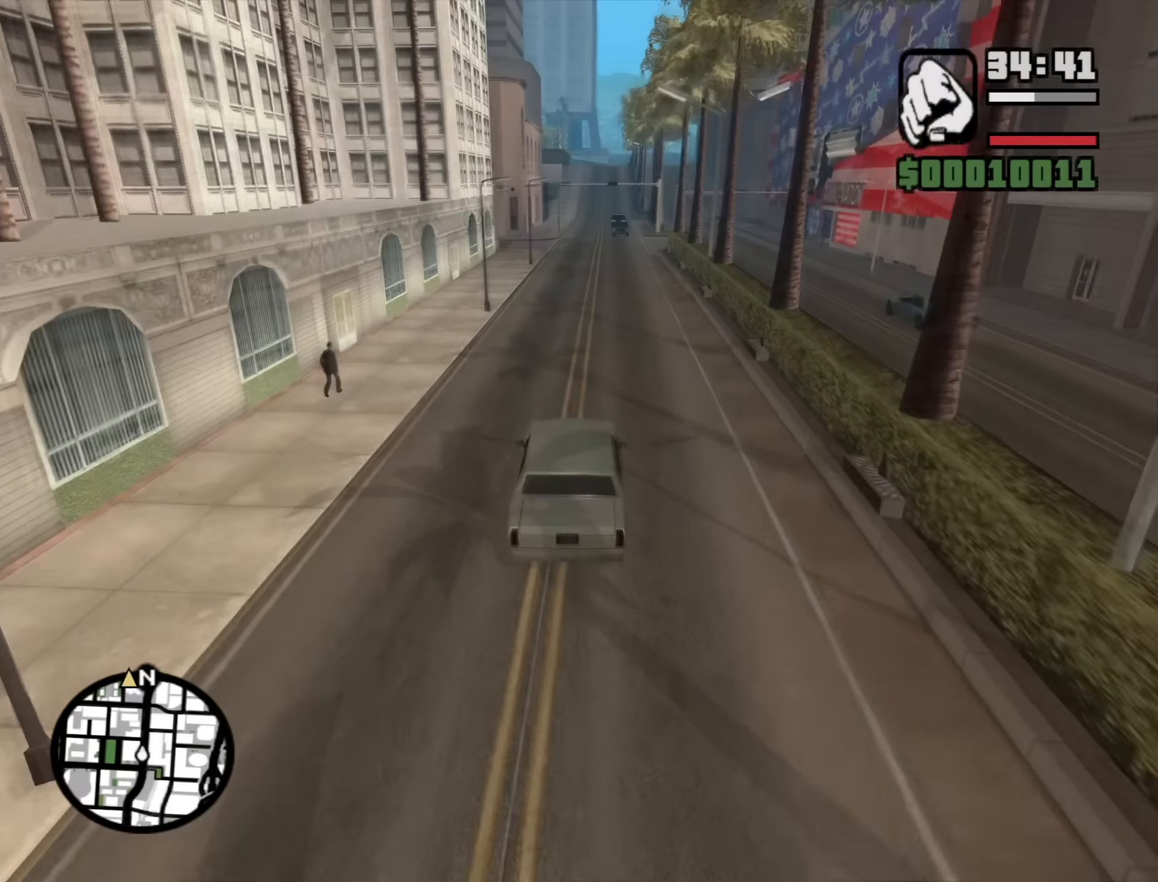
{"keys": ["w"], "mouse": [], "events": []}
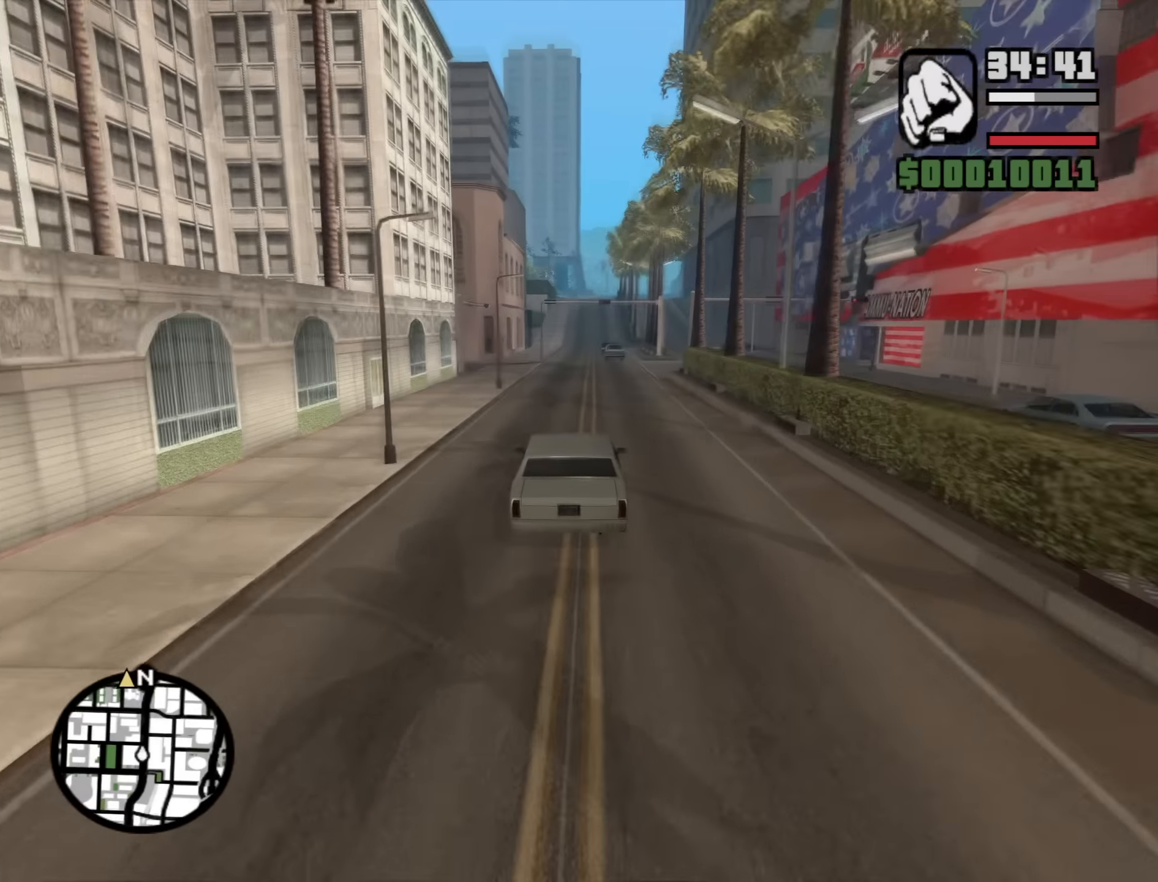
{"keys": ["w"], "mouse": [], "events": []}
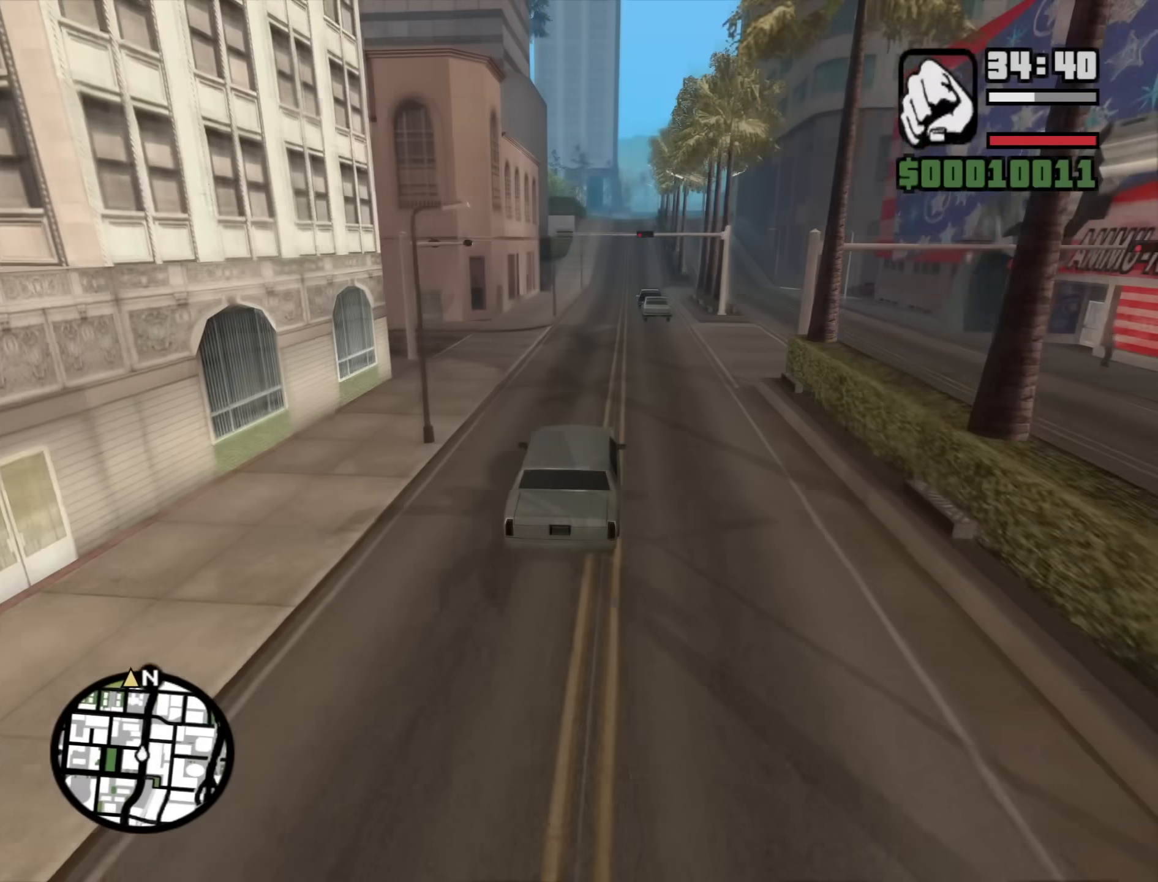
{"keys": ["w"], "mouse": [], "events": [[67, "d", "down"], [117, "d", "up"]]}
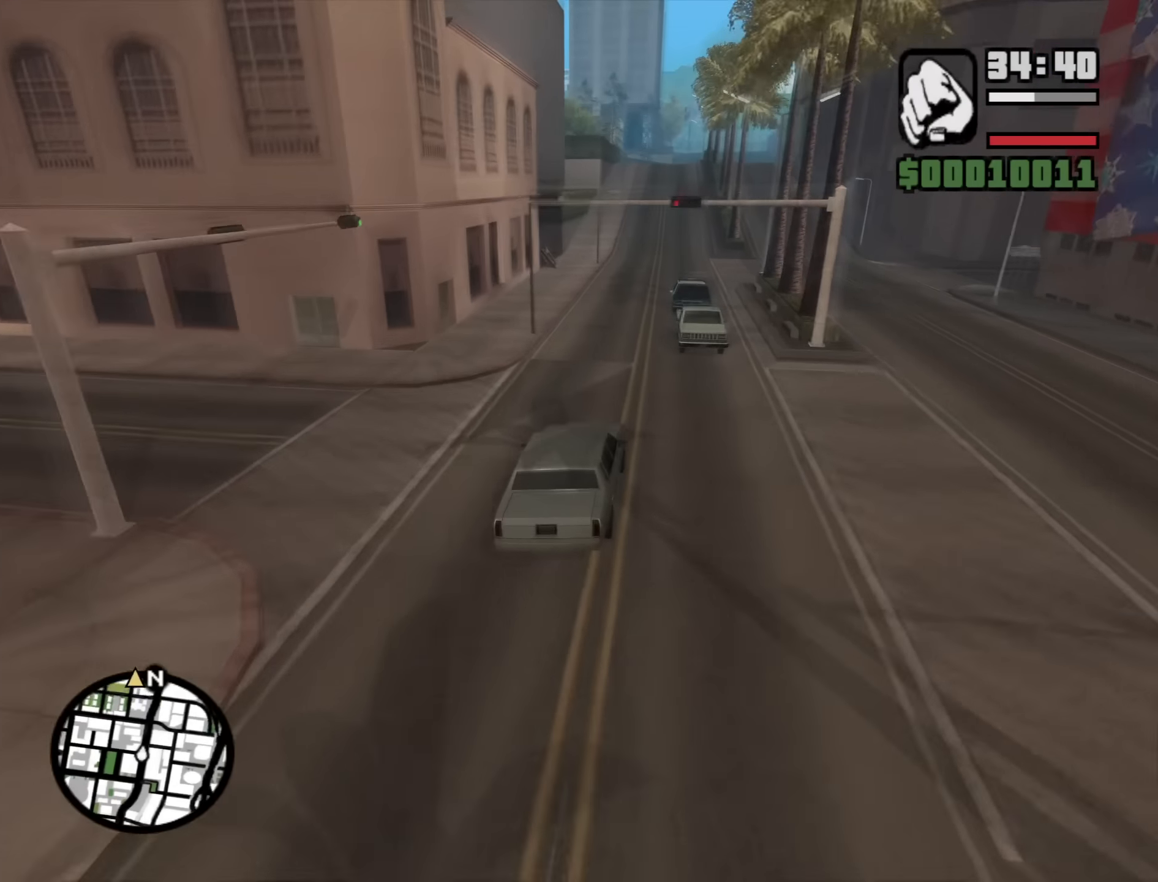
{"keys": ["w"], "mouse": [], "events": []}
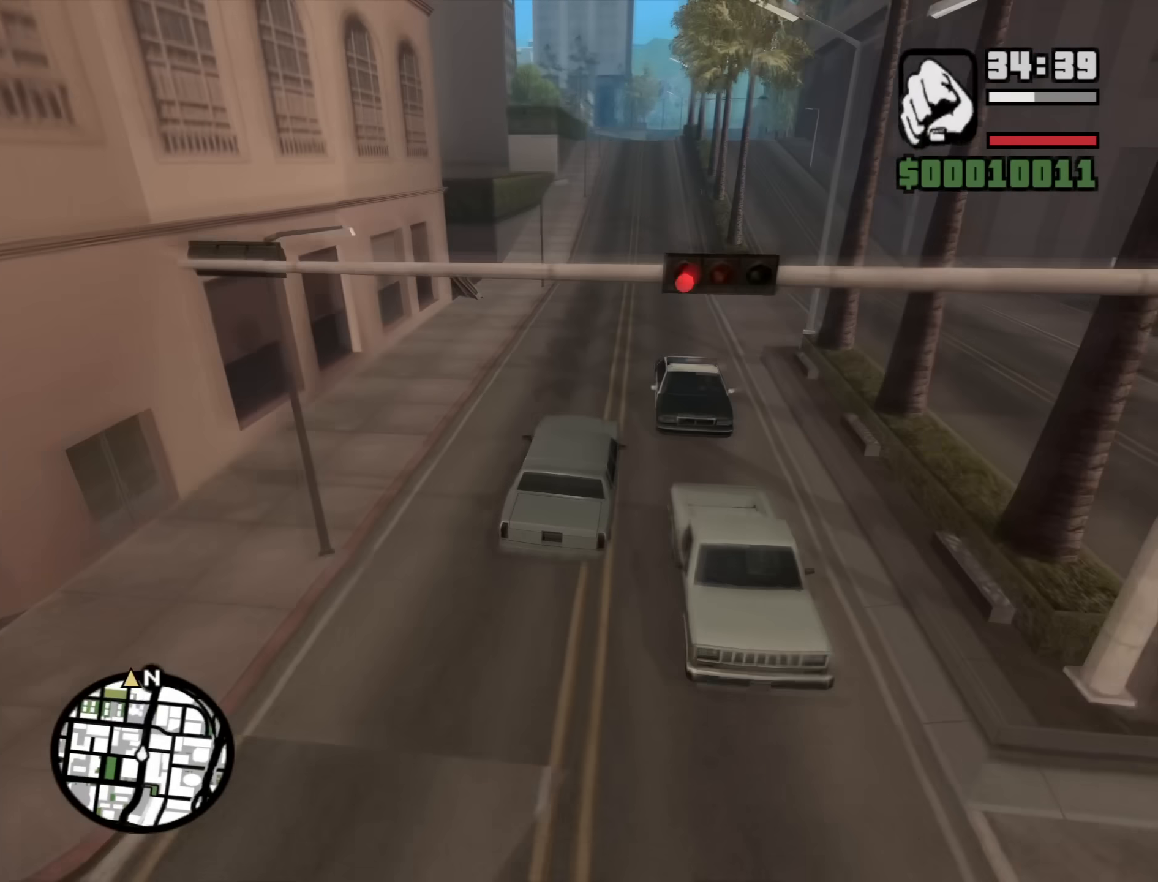
{"keys": ["w"], "mouse": [], "events": []}
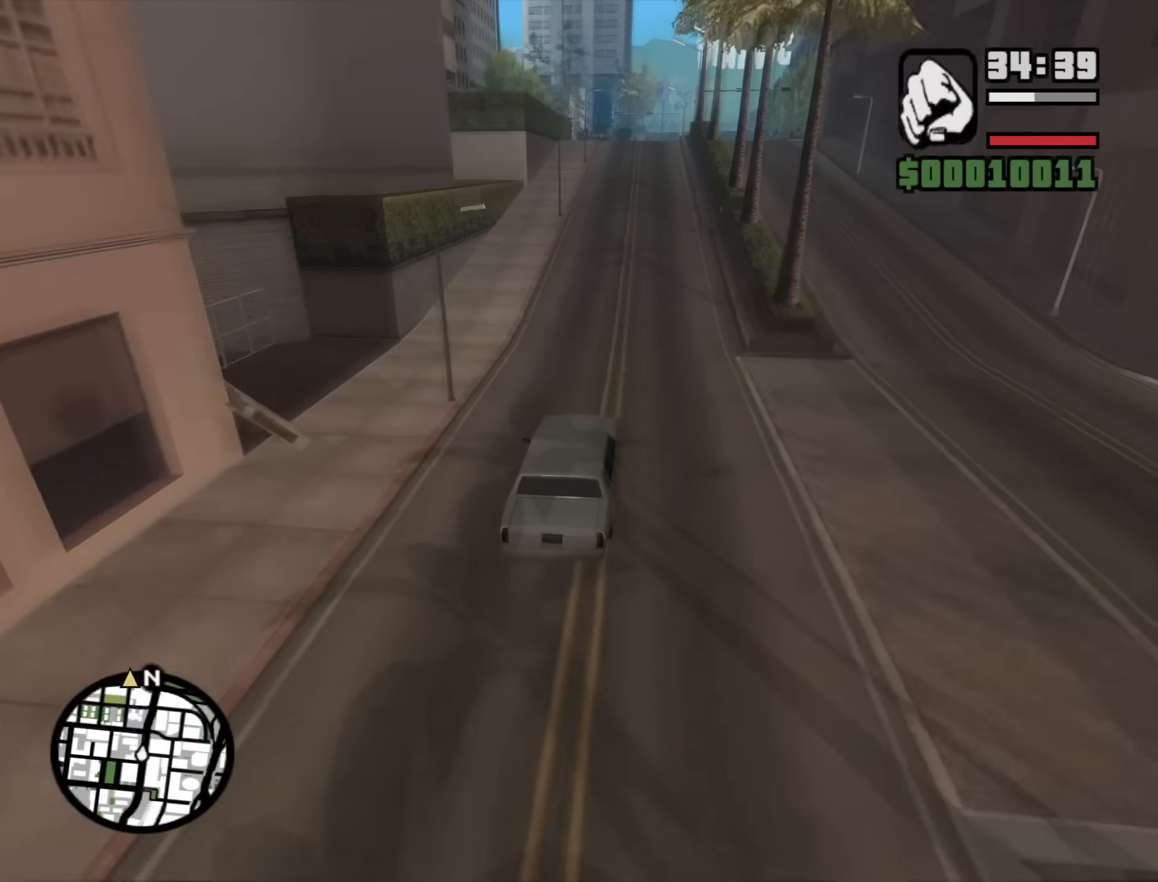
{"keys": ["w"], "mouse": [], "events": []}
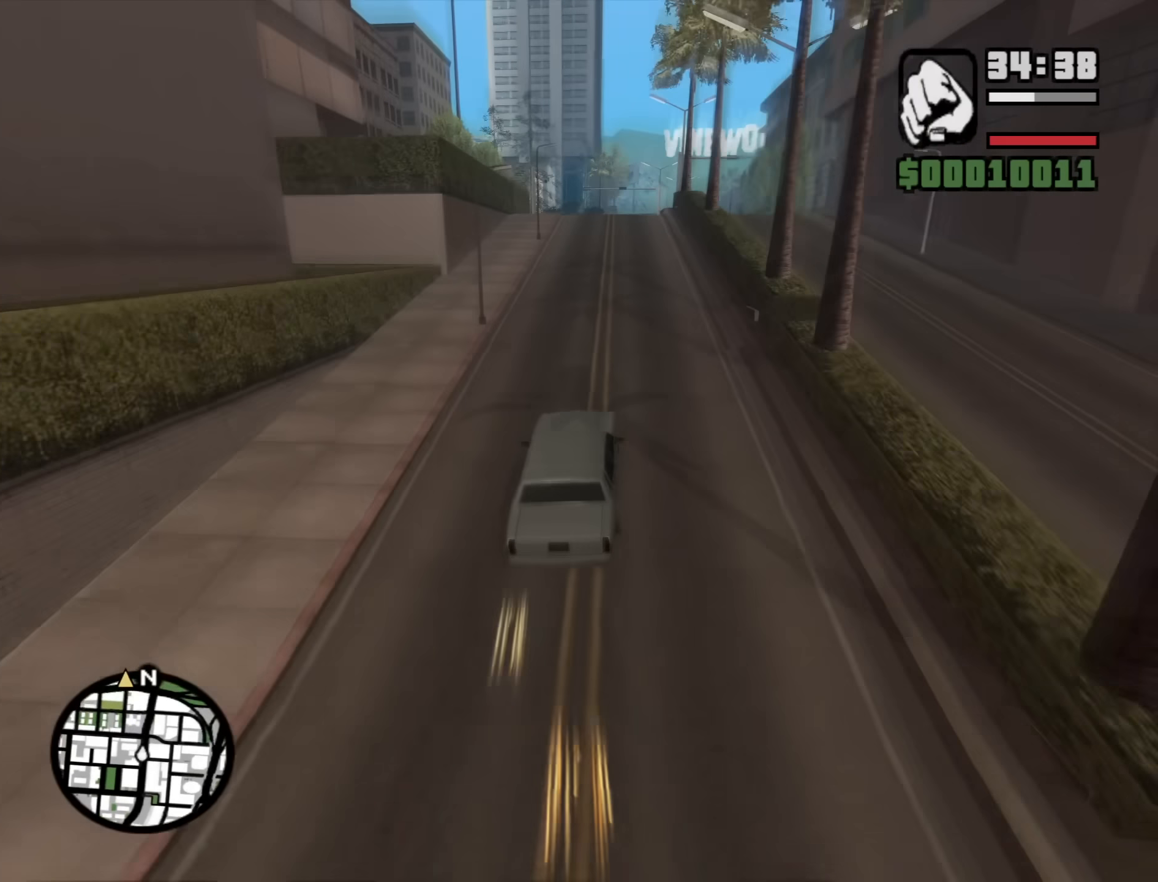
{"keys": ["w"], "mouse": [], "events": []}
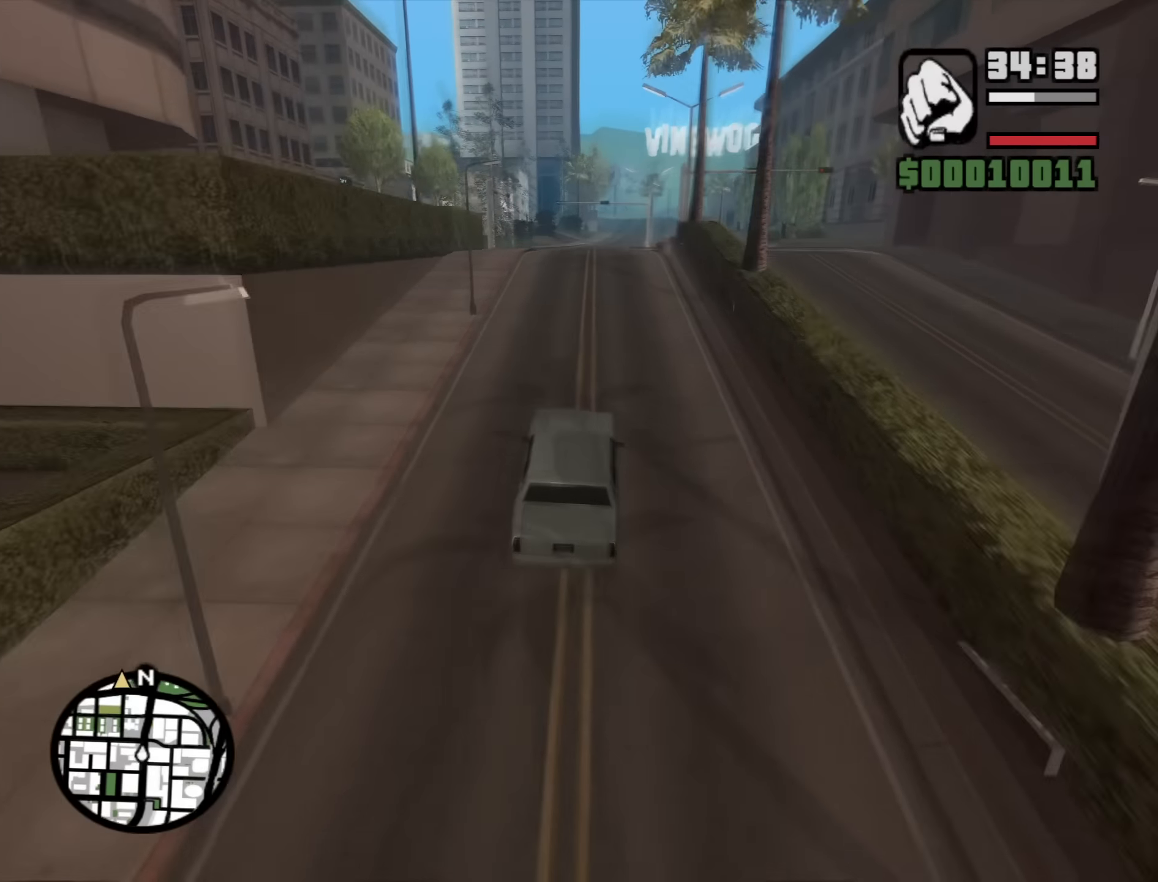
{"keys": ["w"], "mouse": [], "events": []}